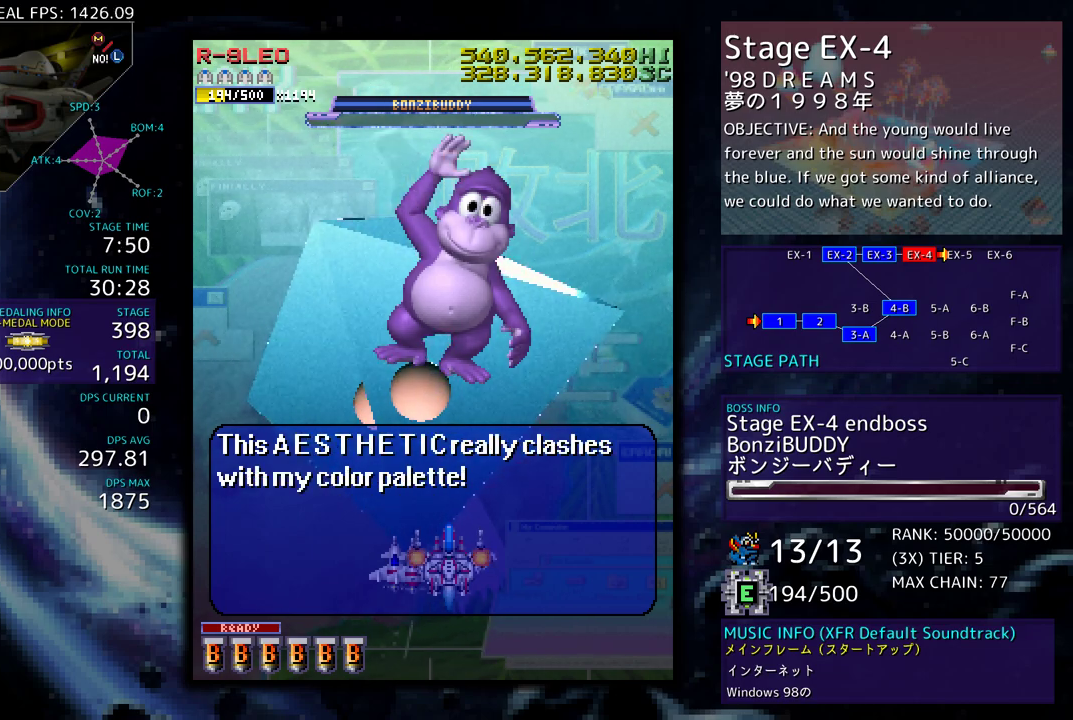
Gameplay with a controller; each line is a JSON object with the inputs held at the frame after it. "events" lists button and stick changes between this image and that frame as [ms after this image, input, new state], when the widget could be followed in between. Not read: L3 R3 other_buttons.
{"buttons": [], "events": [[17, "DPAD_DOWN", "down"], [200, "DPAD_LEFT", "down"], [217, "DPAD_DOWN", "up"], [483, "DPAD_LEFT", "up"]]}
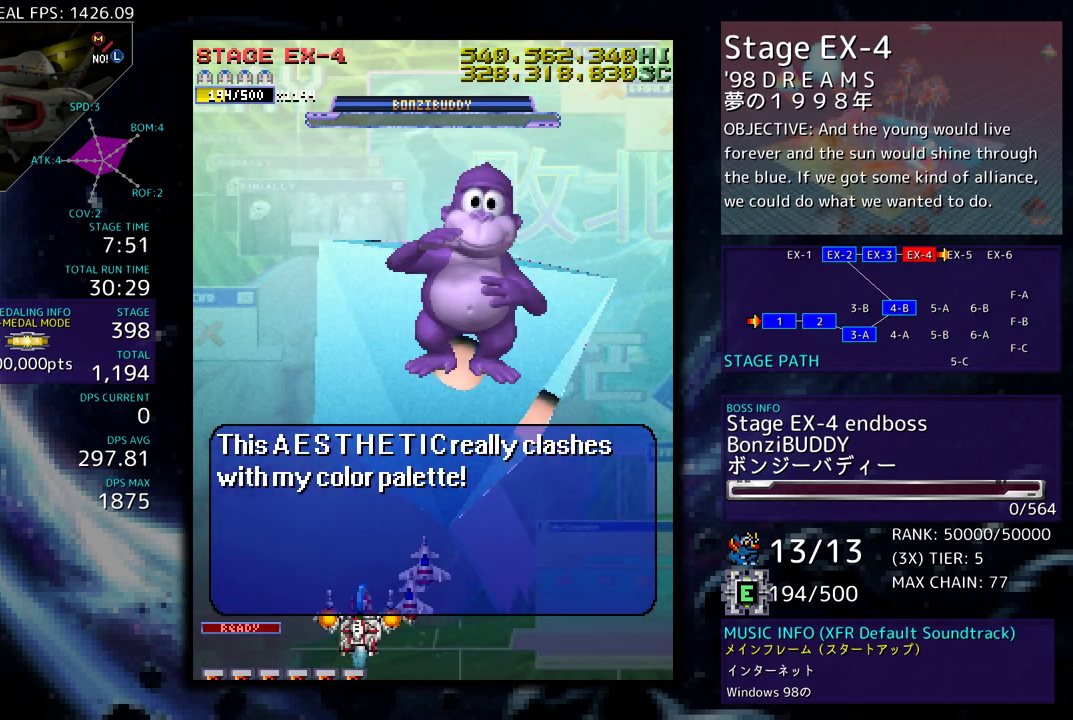
{"buttons": [], "events": [[233, "DPAD_LEFT", "down"], [333, "DPAD_UP", "down"], [483, "DPAD_UP", "up"], [500, "DPAD_LEFT", "up"]]}
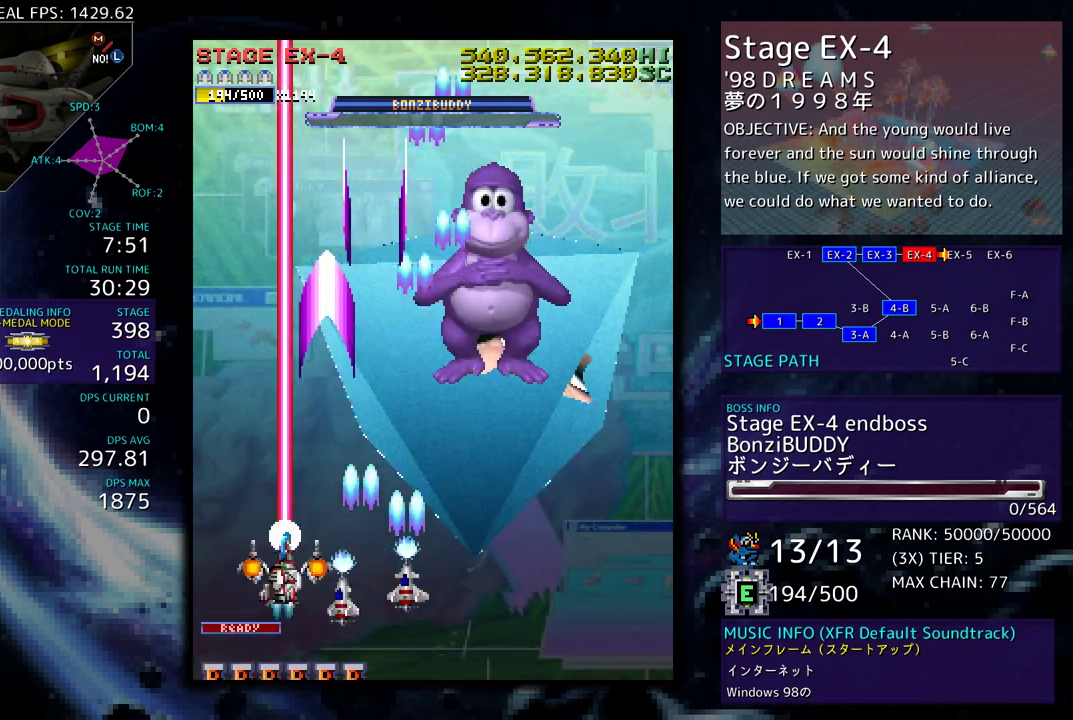
{"buttons": ["DPAD_DOWN", "DPAD_RIGHT"], "events": [[367, "DPAD_RIGHT", "down"], [483, "DPAD_DOWN", "down"]]}
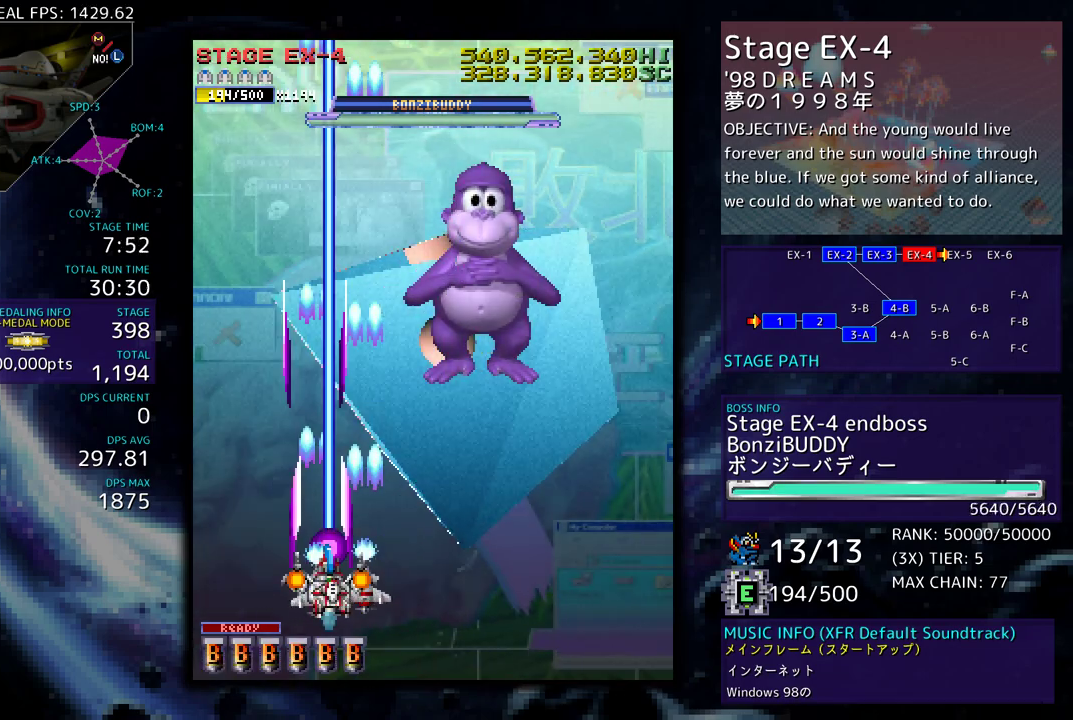
{"buttons": [], "events": [[150, "DPAD_DOWN", "up"], [233, "DPAD_RIGHT", "up"]]}
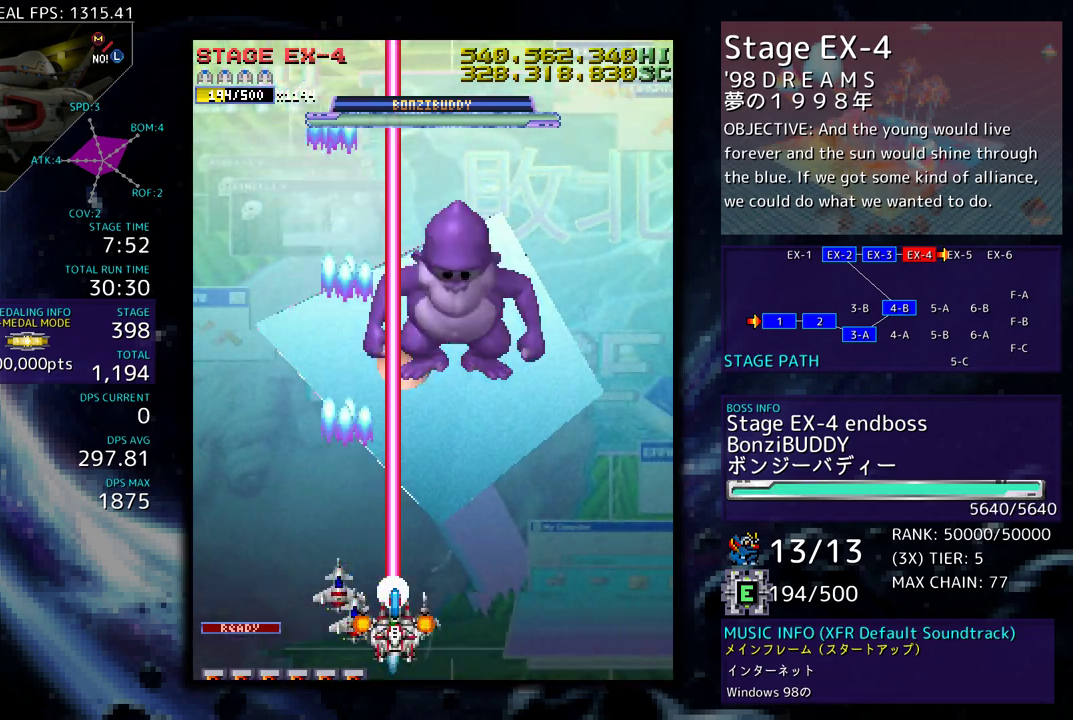
{"buttons": ["DPAD_LEFT"], "events": [[417, "DPAD_LEFT", "down"]]}
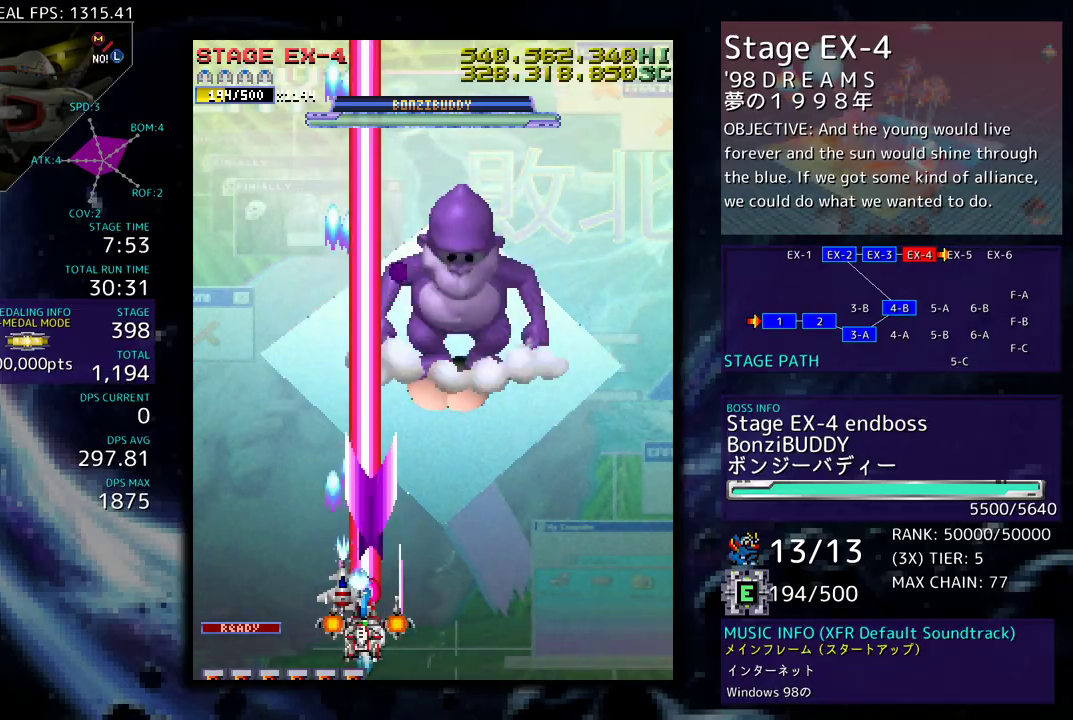
{"buttons": ["DPAD_DOWN", "DPAD_RIGHT"], "events": [[33, "DPAD_DOWN", "down"], [33, "DPAD_LEFT", "up"], [67, "DPAD_RIGHT", "down"], [317, "DPAD_DOWN", "up"], [317, "DPAD_RIGHT", "up"], [450, "DPAD_RIGHT", "down"], [500, "DPAD_DOWN", "down"]]}
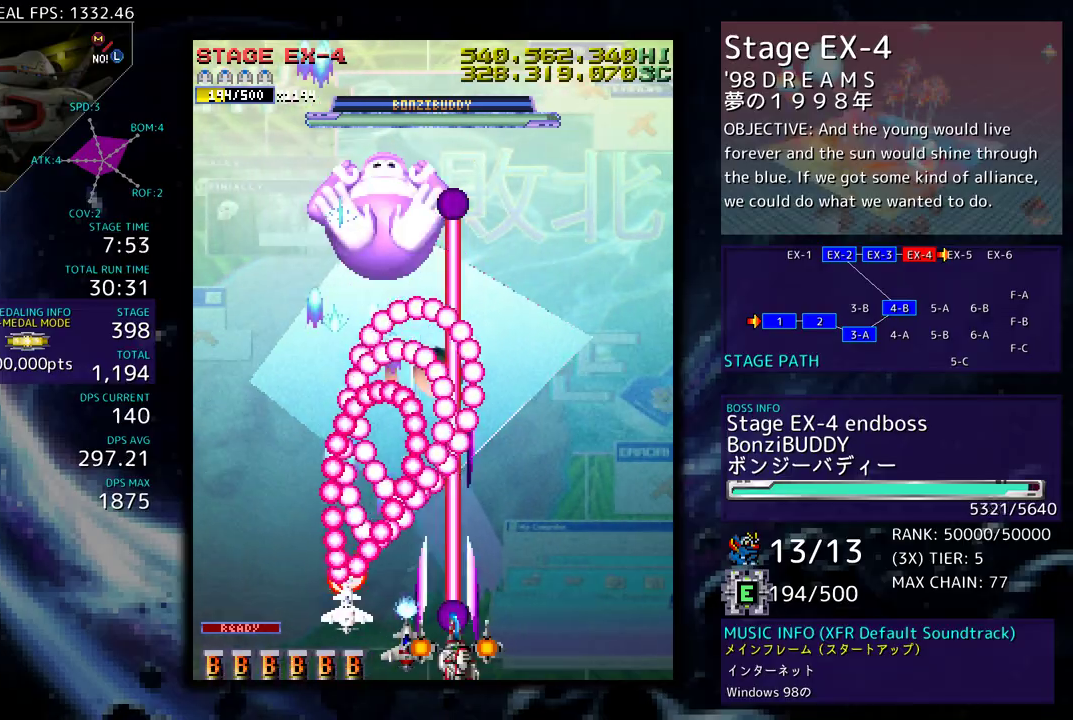
{"buttons": [], "events": [[67, "DPAD_DOWN", "up"], [117, "DPAD_RIGHT", "up"]]}
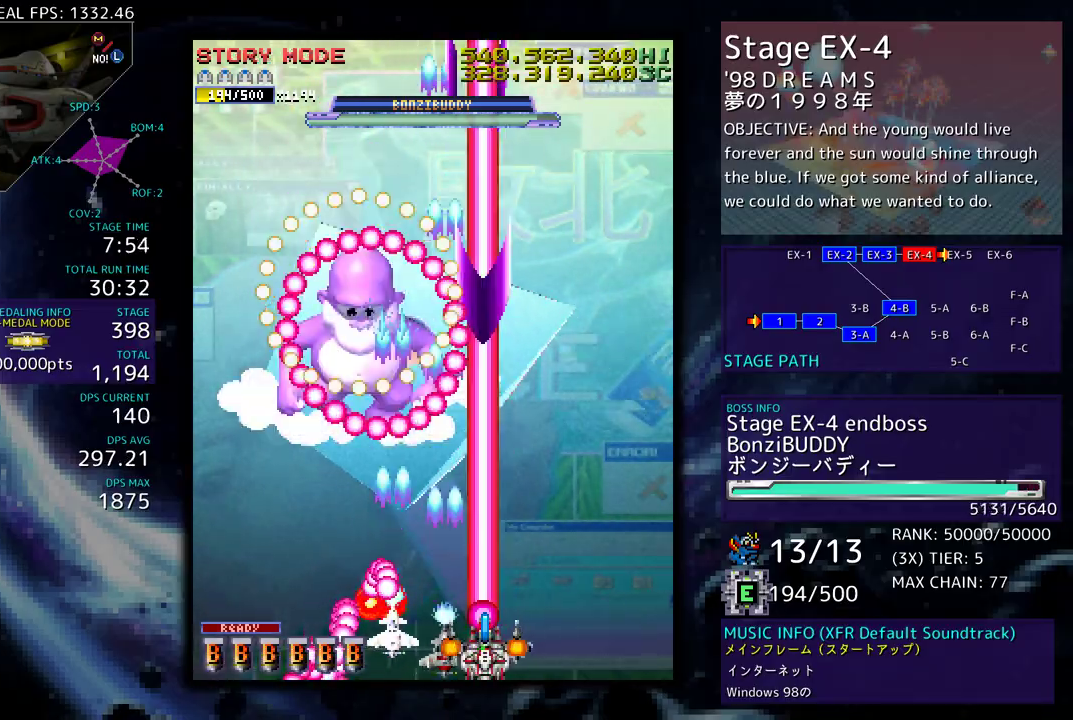
{"buttons": ["DPAD_UP", "DPAD_RIGHT"], "events": [[100, "DPAD_DOWN", "down"], [100, "DPAD_RIGHT", "down"], [333, "DPAD_DOWN", "up"], [383, "DPAD_UP", "down"]]}
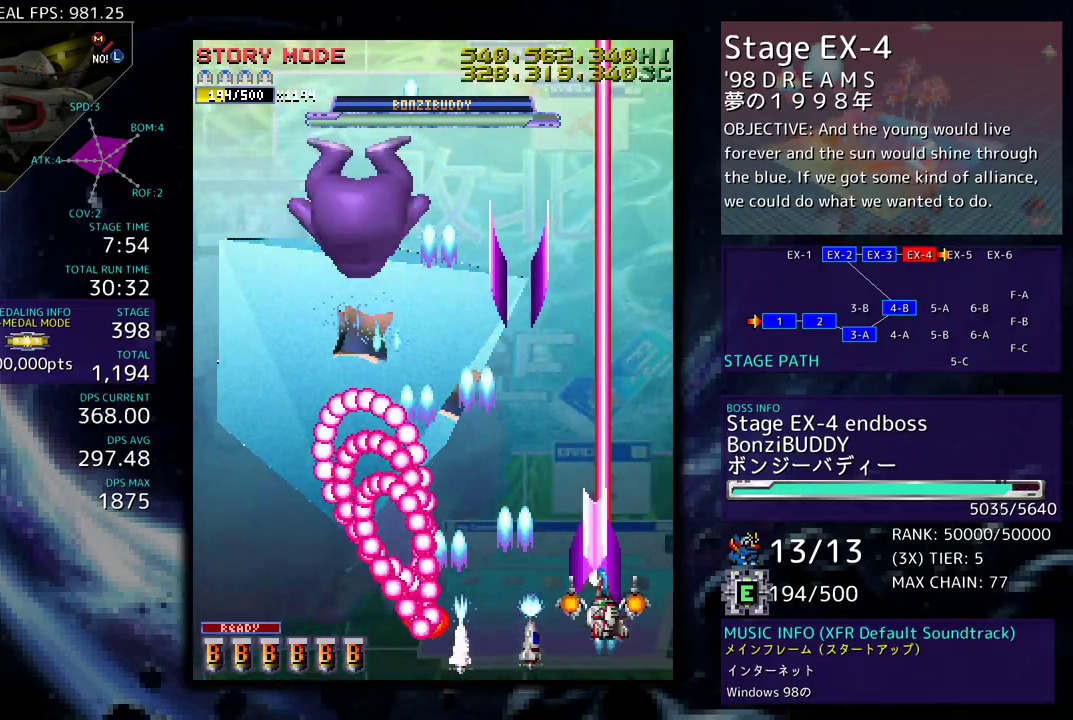
{"buttons": ["DPAD_DOWN", "DPAD_LEFT"], "events": [[50, "DPAD_UP", "up"], [67, "DPAD_RIGHT", "up"], [383, "DPAD_LEFT", "down"], [467, "DPAD_DOWN", "down"]]}
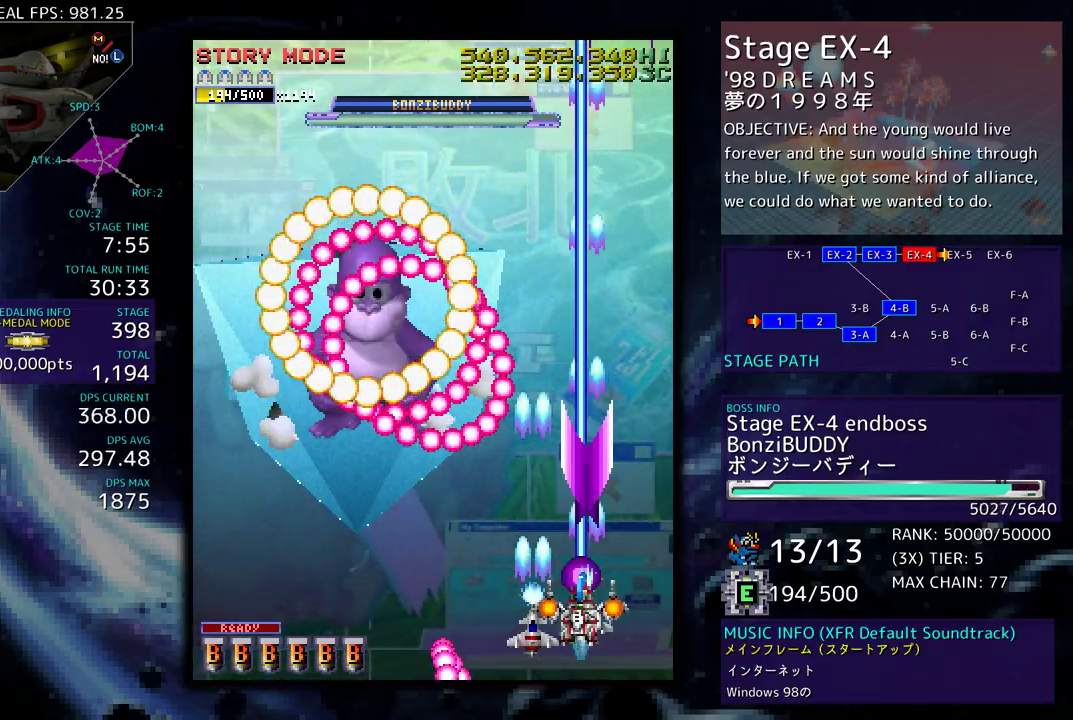
{"buttons": [], "events": [[133, "DPAD_DOWN", "up"], [250, "DPAD_LEFT", "up"]]}
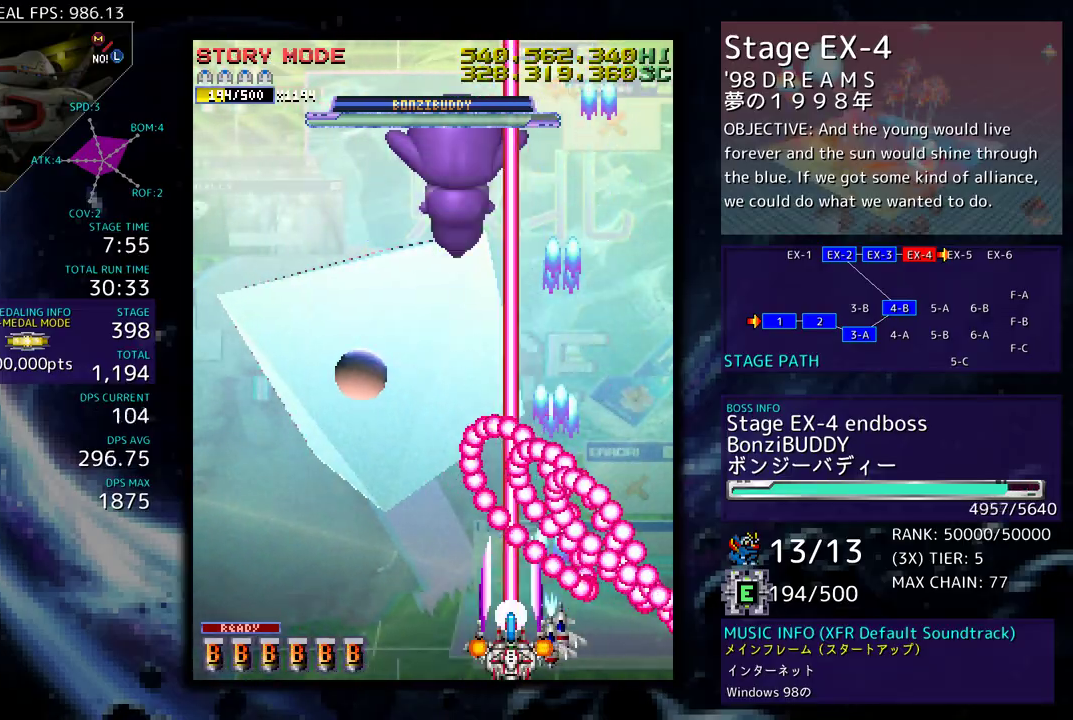
{"buttons": ["DPAD_LEFT"], "events": [[117, "DPAD_LEFT", "down"], [250, "DPAD_LEFT", "up"], [400, "DPAD_LEFT", "down"]]}
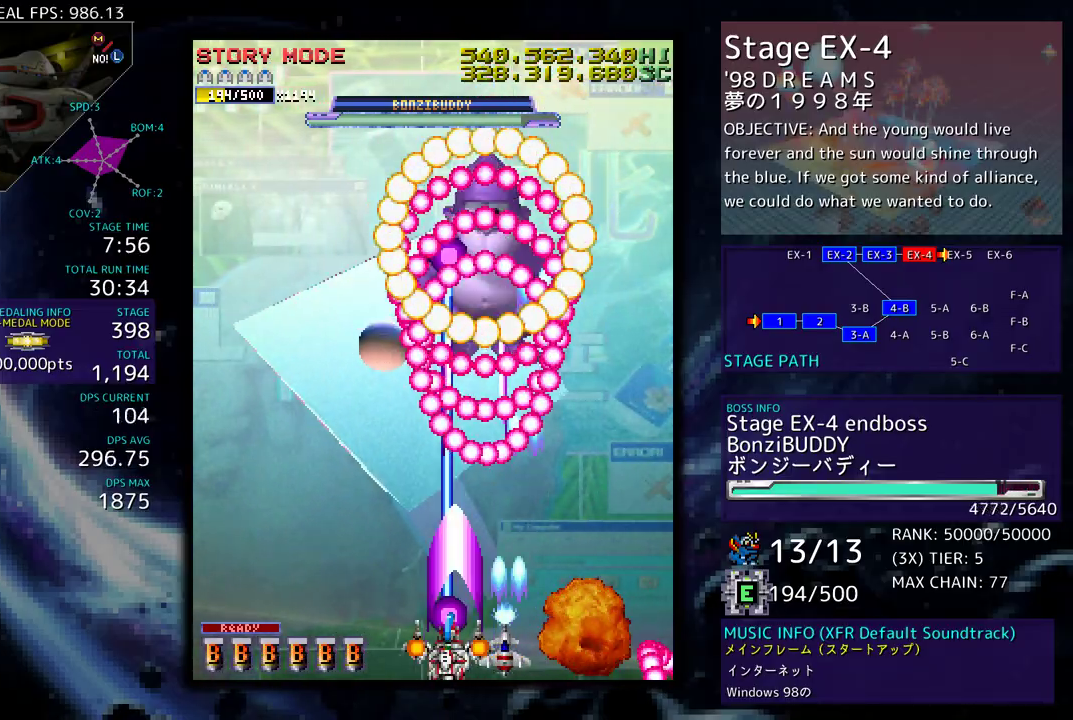
{"buttons": [], "events": [[100, "DPAD_LEFT", "up"]]}
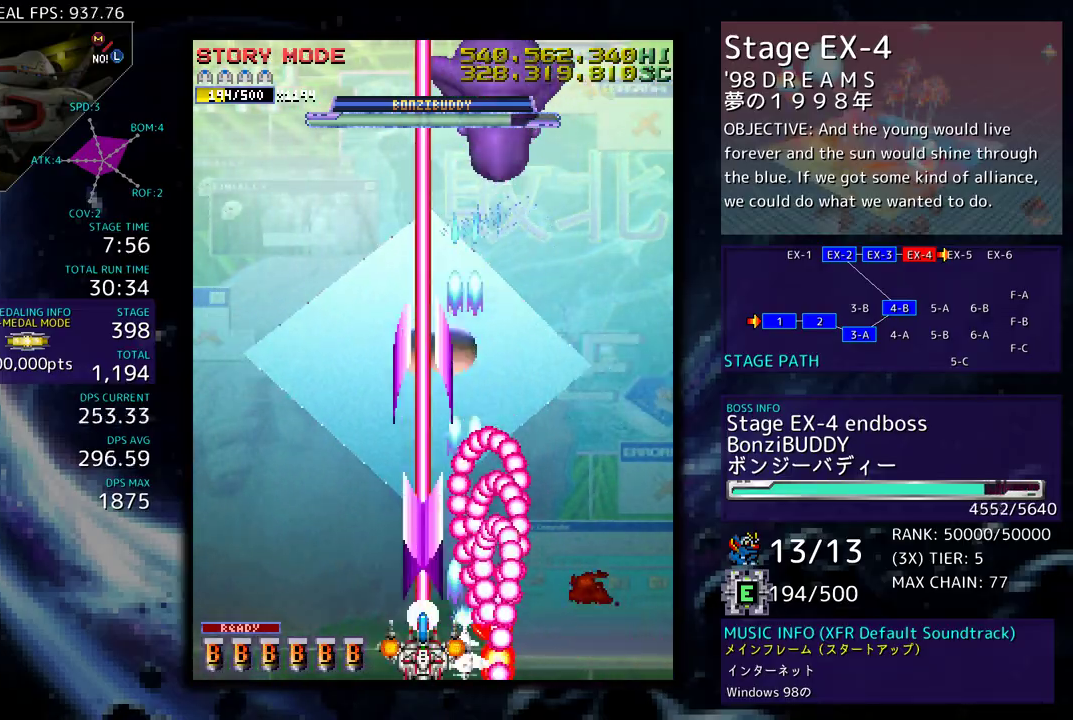
{"buttons": ["DPAD_LEFT"], "events": [[117, "DPAD_LEFT", "down"], [250, "DPAD_LEFT", "up"], [300, "DPAD_LEFT", "down"]]}
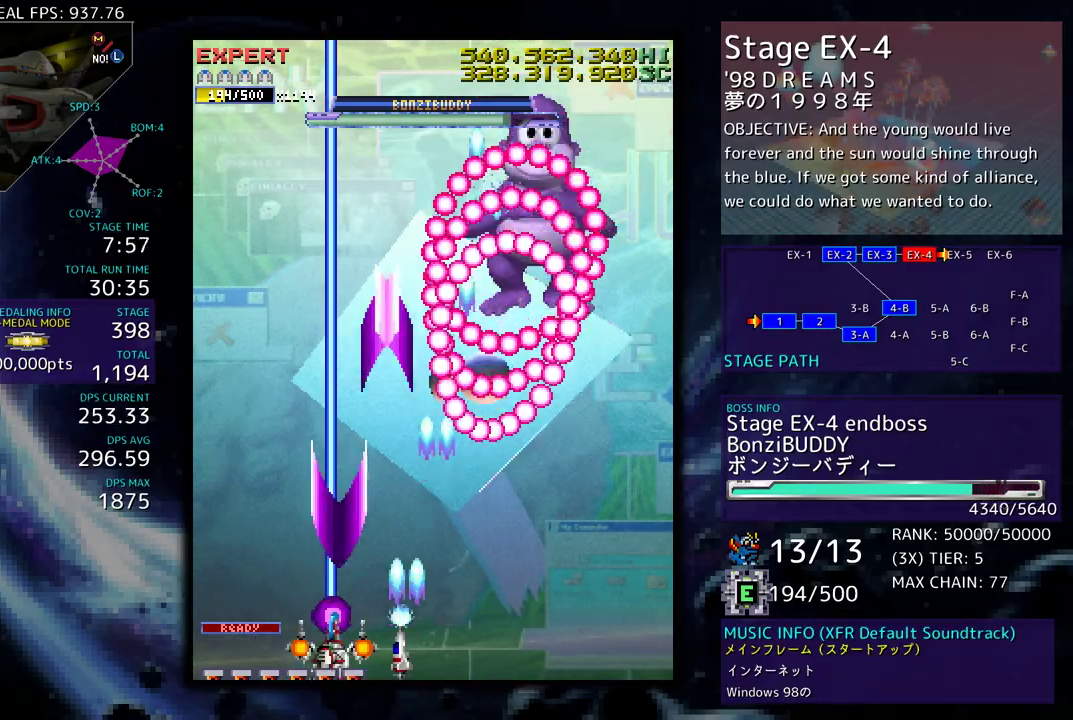
{"buttons": ["DPAD_UP", "DPAD_LEFT"], "events": [[17, "DPAD_UP", "down"], [67, "DPAD_UP", "up"], [83, "DPAD_LEFT", "up"], [317, "DPAD_LEFT", "down"], [333, "DPAD_UP", "down"]]}
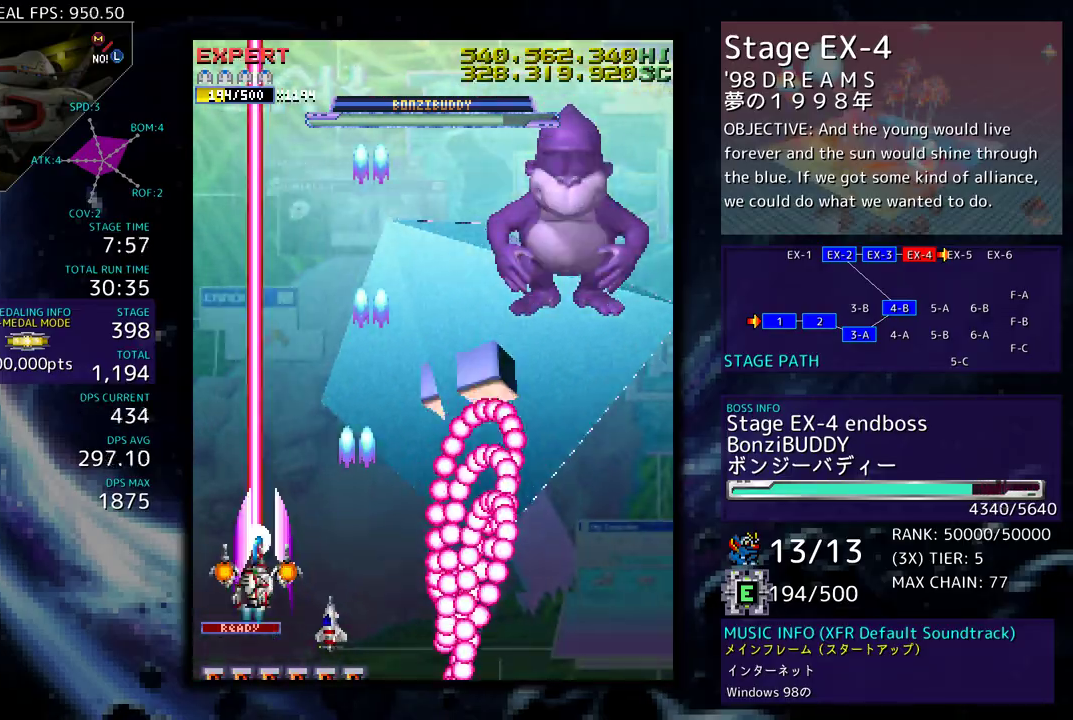
{"buttons": ["DPAD_DOWN"], "events": [[67, "DPAD_LEFT", "up"], [233, "DPAD_UP", "up"], [333, "DPAD_DOWN", "down"]]}
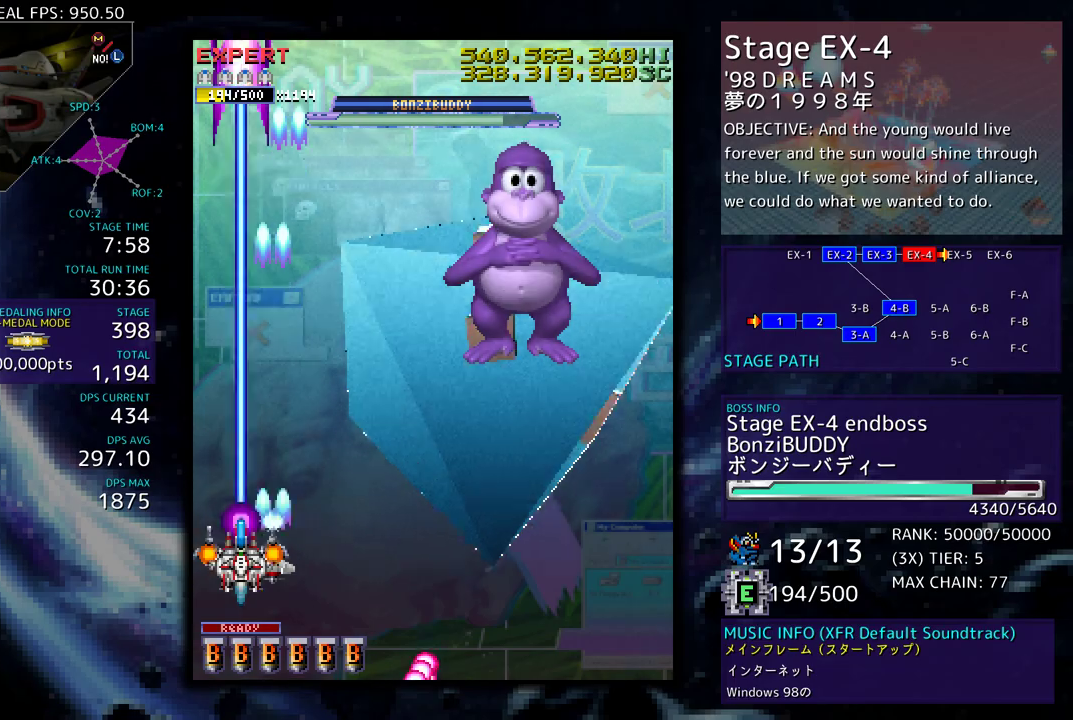
{"buttons": ["DPAD_DOWN", "DPAD_RIGHT"], "events": [[33, "DPAD_RIGHT", "down"]]}
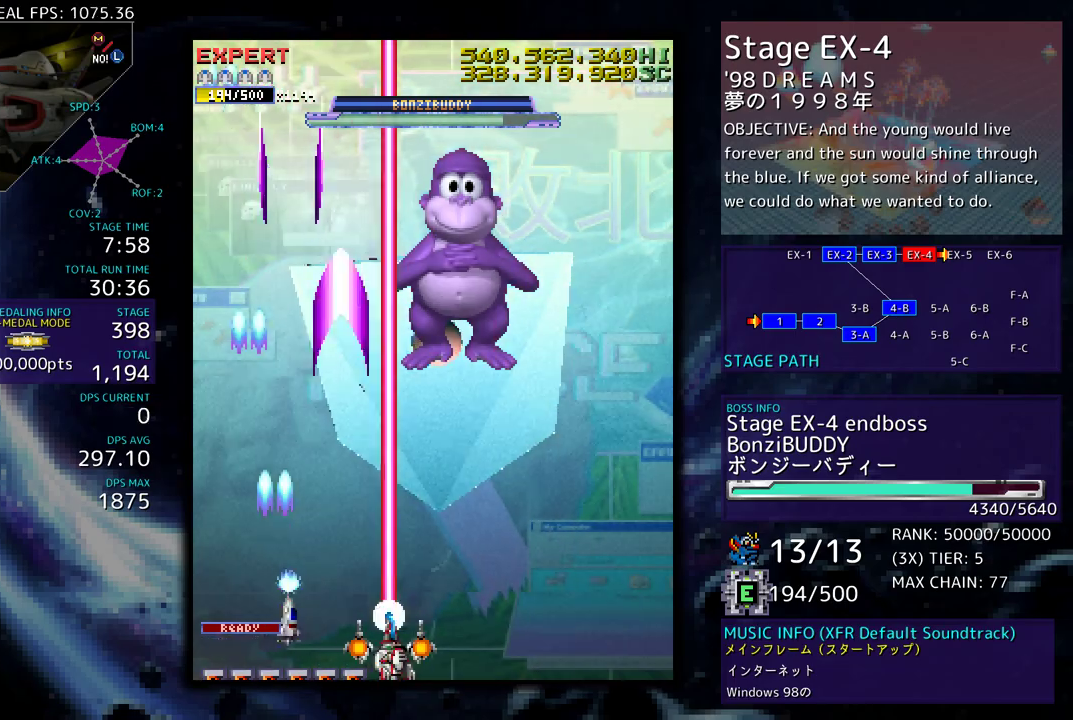
{"buttons": ["DPAD_RIGHT"], "events": [[117, "DPAD_DOWN", "up"], [117, "DPAD_RIGHT", "up"], [267, "DPAD_RIGHT", "down"], [300, "DPAD_DOWN", "down"], [500, "DPAD_DOWN", "up"]]}
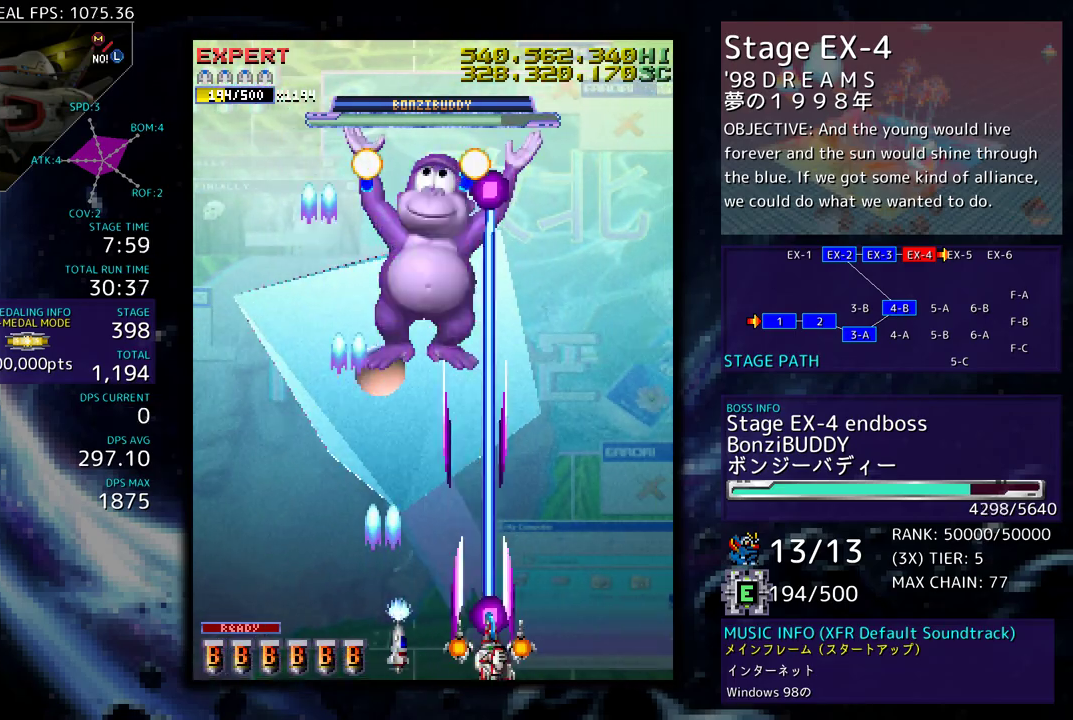
{"buttons": [], "events": [[17, "DPAD_RIGHT", "up"], [283, "DPAD_RIGHT", "down"], [417, "DPAD_RIGHT", "up"]]}
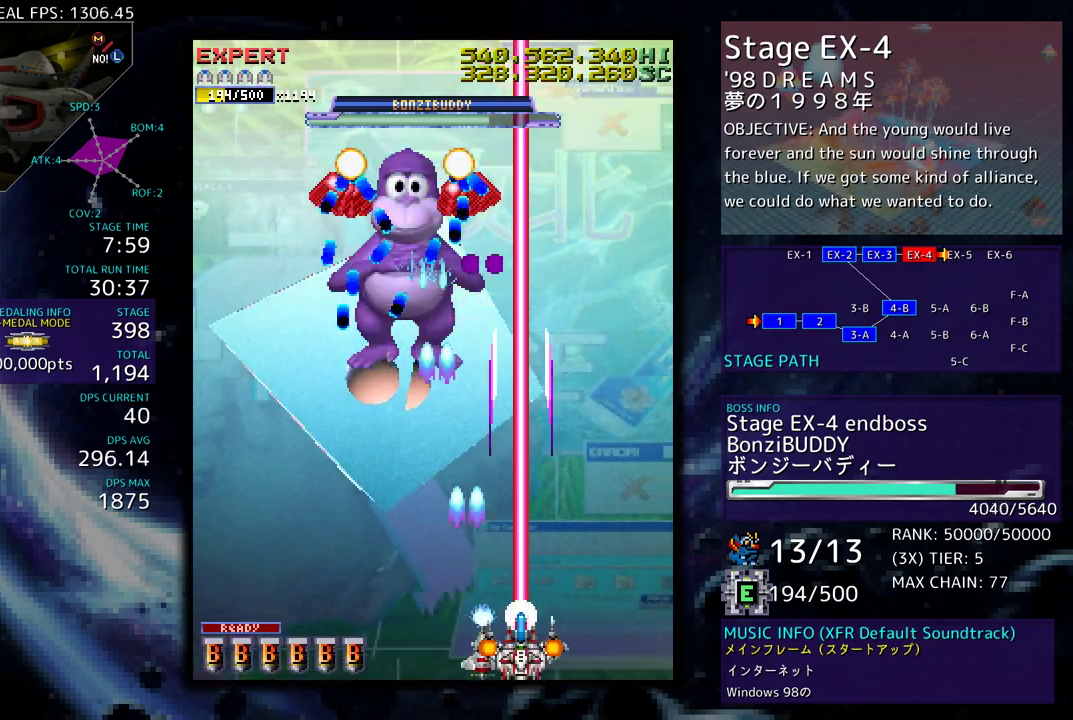
{"buttons": ["DPAD_DOWN", "DPAD_RIGHT"], "events": [[17, "DPAD_RIGHT", "down"], [117, "DPAD_RIGHT", "up"], [233, "DPAD_RIGHT", "down"], [283, "DPAD_DOWN", "down"], [333, "DPAD_DOWN", "up"], [333, "DPAD_RIGHT", "up"], [417, "DPAD_RIGHT", "down"], [467, "DPAD_DOWN", "down"]]}
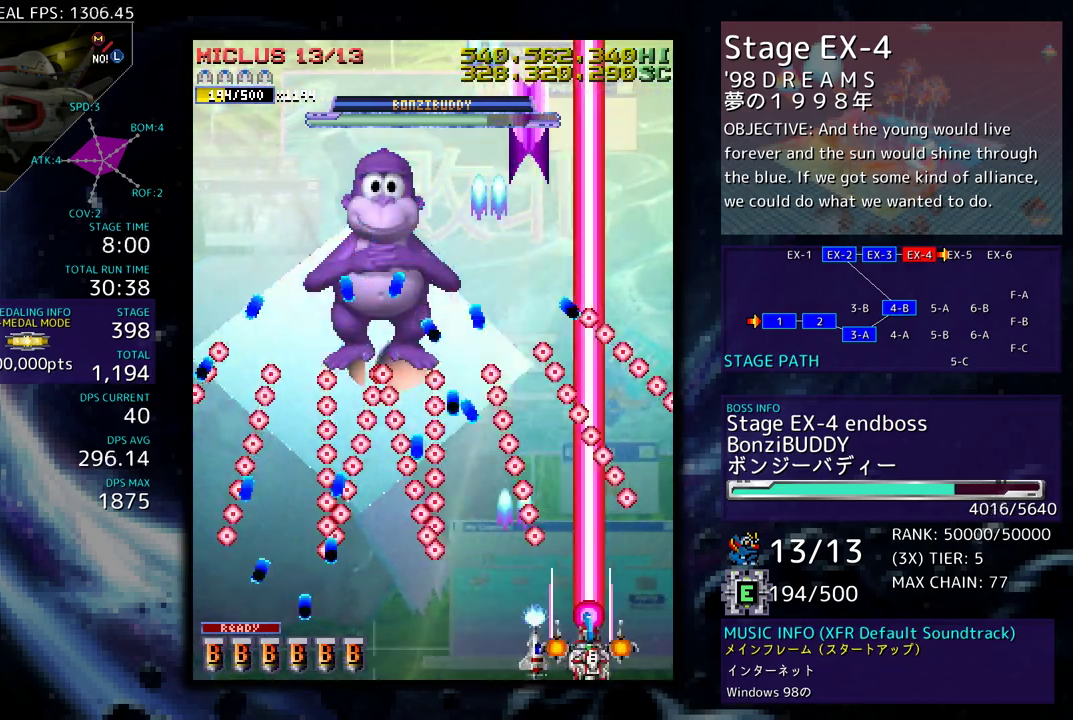
{"buttons": [], "events": [[117, "DPAD_DOWN", "up"], [167, "DPAD_UP", "down"], [217, "DPAD_RIGHT", "up"], [267, "DPAD_UP", "up"]]}
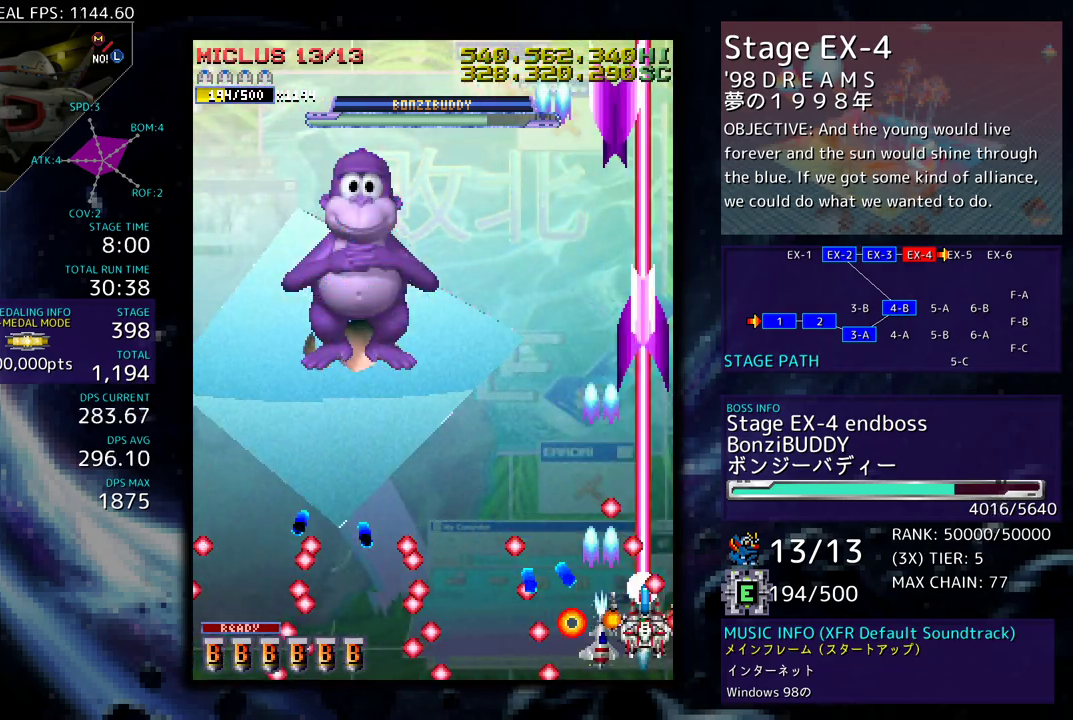
{"buttons": ["DPAD_DOWN", "DPAD_LEFT"], "events": [[133, "DPAD_UP", "down"], [183, "DPAD_LEFT", "down"], [200, "DPAD_UP", "up"], [283, "DPAD_UP", "down"], [333, "DPAD_UP", "up"], [383, "DPAD_DOWN", "down"]]}
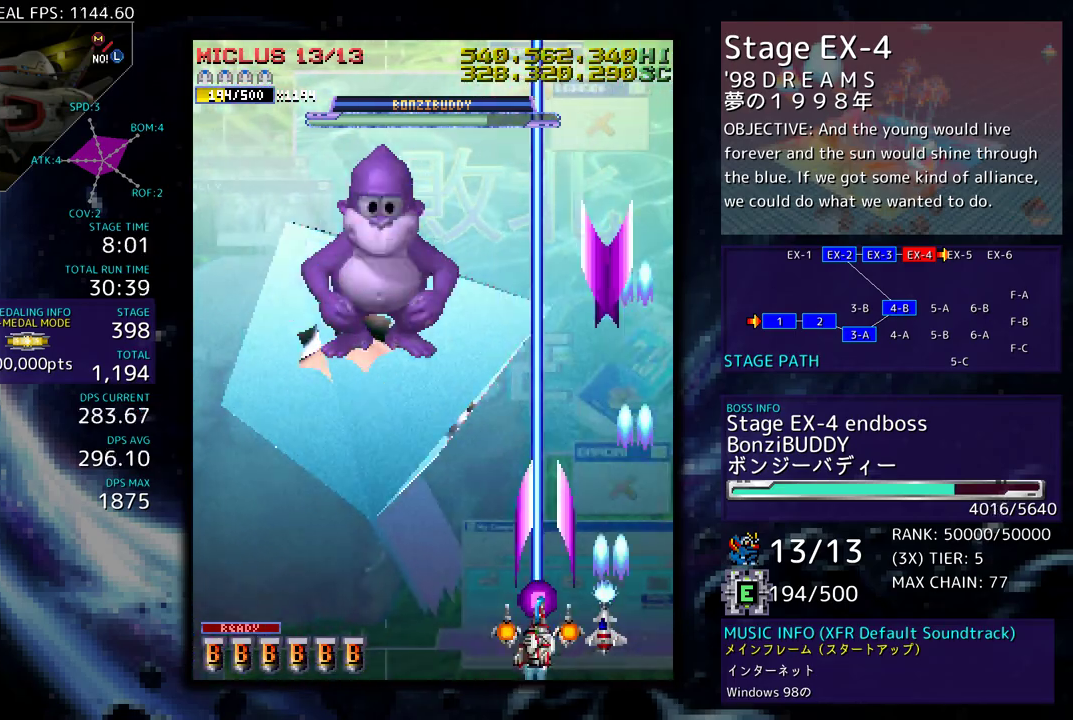
{"buttons": [], "events": [[117, "DPAD_DOWN", "up"], [133, "DPAD_LEFT", "up"], [183, "DPAD_LEFT", "down"], [417, "DPAD_LEFT", "up"]]}